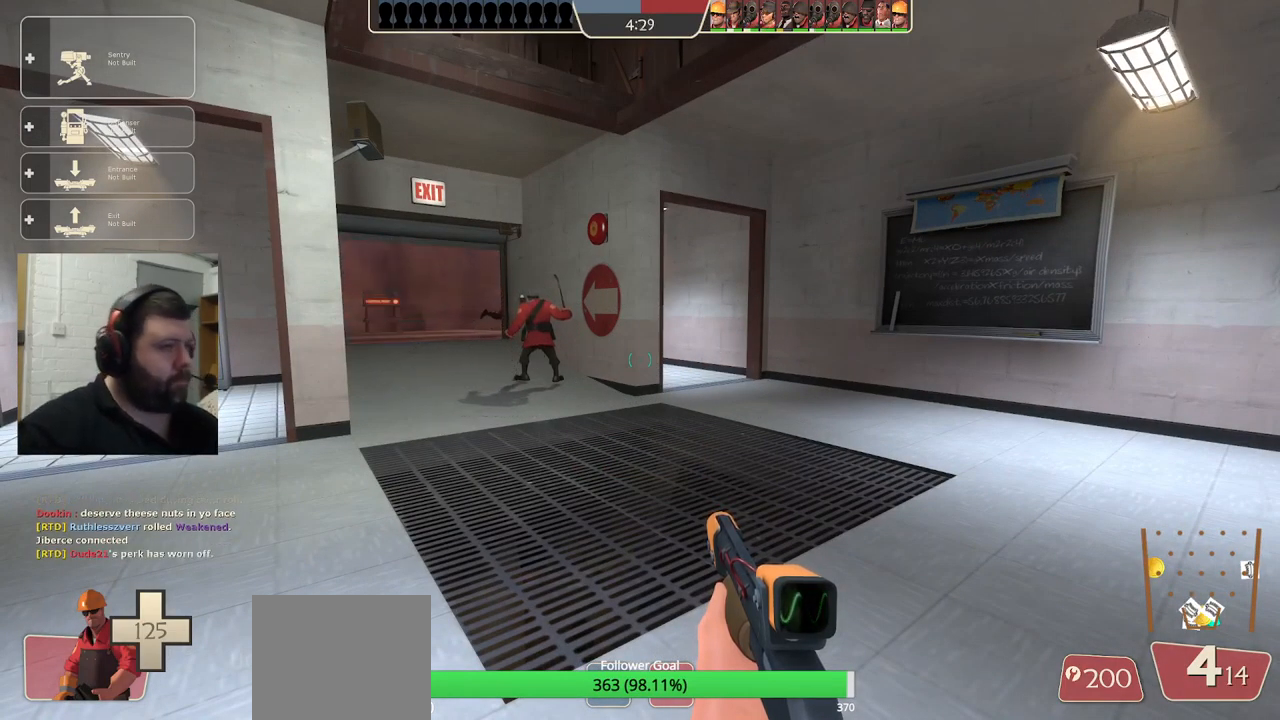
Gameplay with a controller (PlayStation layout); each line is a JSON object with the inputs held at the frame after it. "events" lists button and stick changes between this image and that frame as [ms after this image, input, new state], when the widget could be followed in between.
{"buttons": ["DPAD_LEFT"], "left_stick": "center", "right_stick": "center", "events": [[466, "DPAD_LEFT", "down"]]}
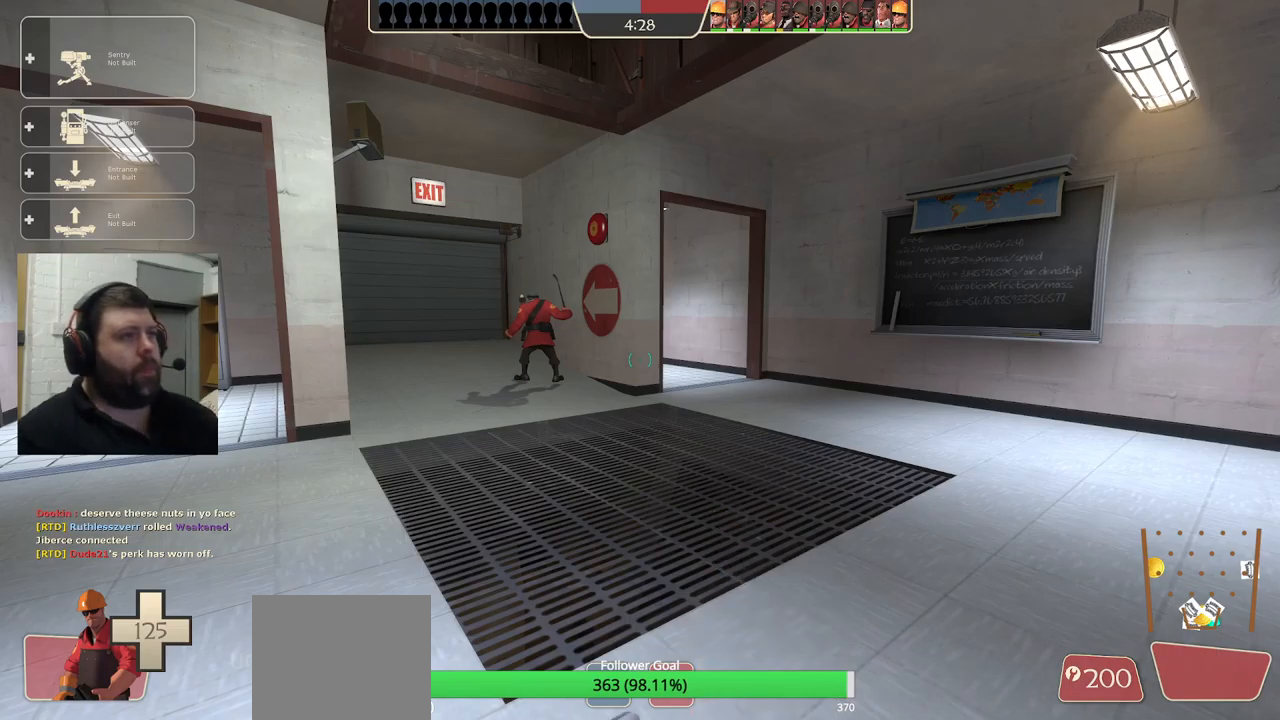
{"buttons": ["R2"], "left_stick": "center", "right_stick": "center", "events": [[67, "DPAD_LEFT", "up"], [150, "DPAD_RIGHT", "down"], [217, "DPAD_RIGHT", "up"], [300, "DPAD_RIGHT", "down"], [367, "DPAD_RIGHT", "up"], [417, "R2", "down"]]}
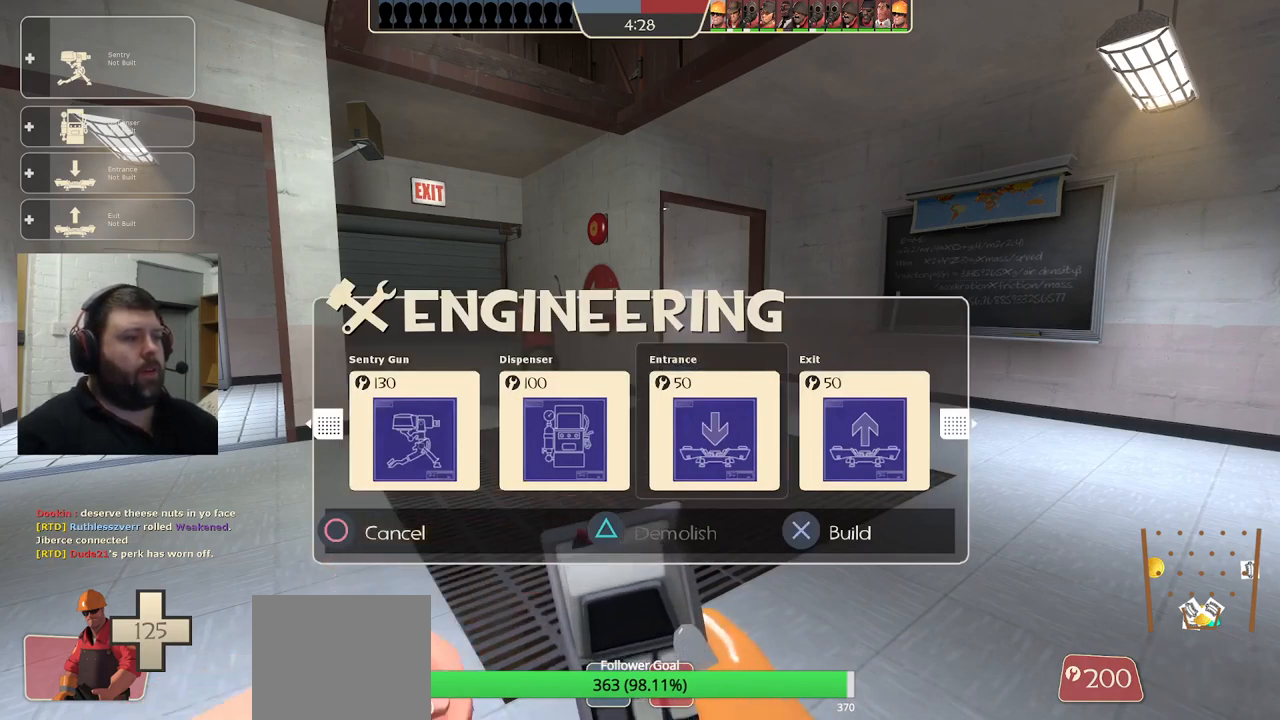
{"buttons": [], "left_stick": "up", "right_stick": "center", "events": [[34, "R2", "up"], [50, "left_stick", "up"]]}
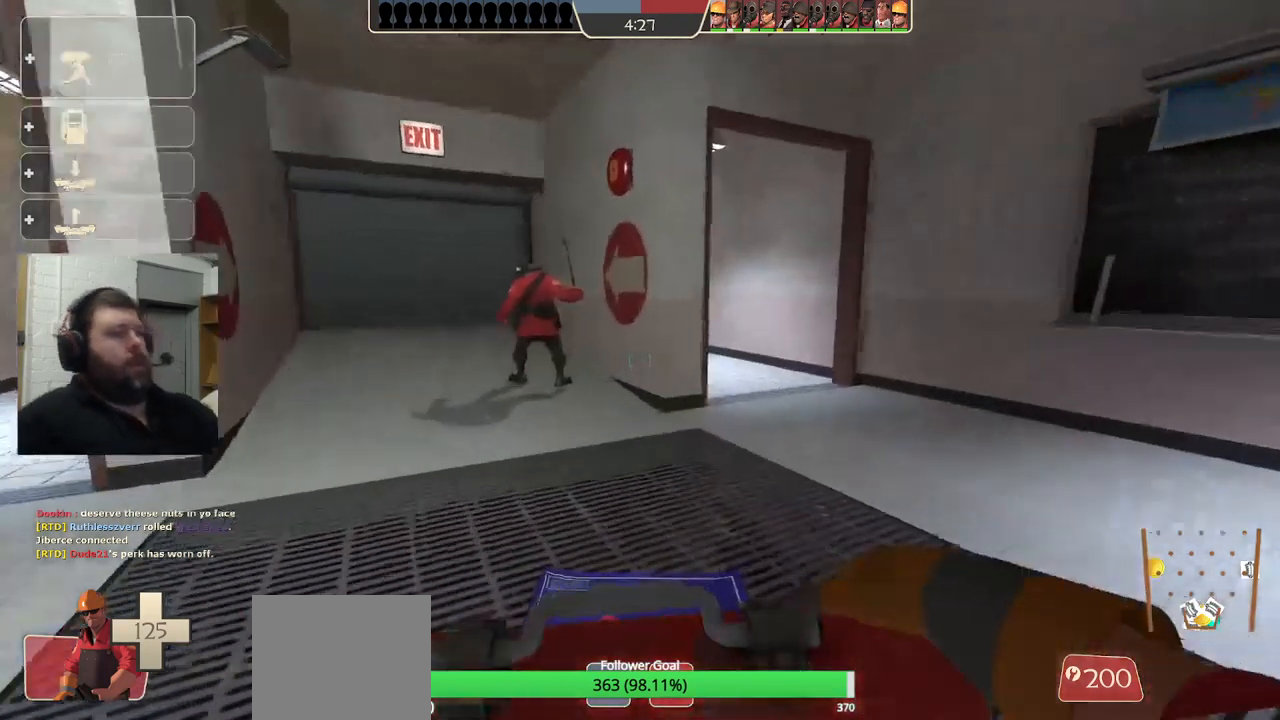
{"buttons": [], "left_stick": "up", "right_stick": "center", "events": [[17, "SQUARE", "down"], [100, "SQUARE", "up"], [350, "right_stick", "up-left"], [434, "right_stick", "center"]]}
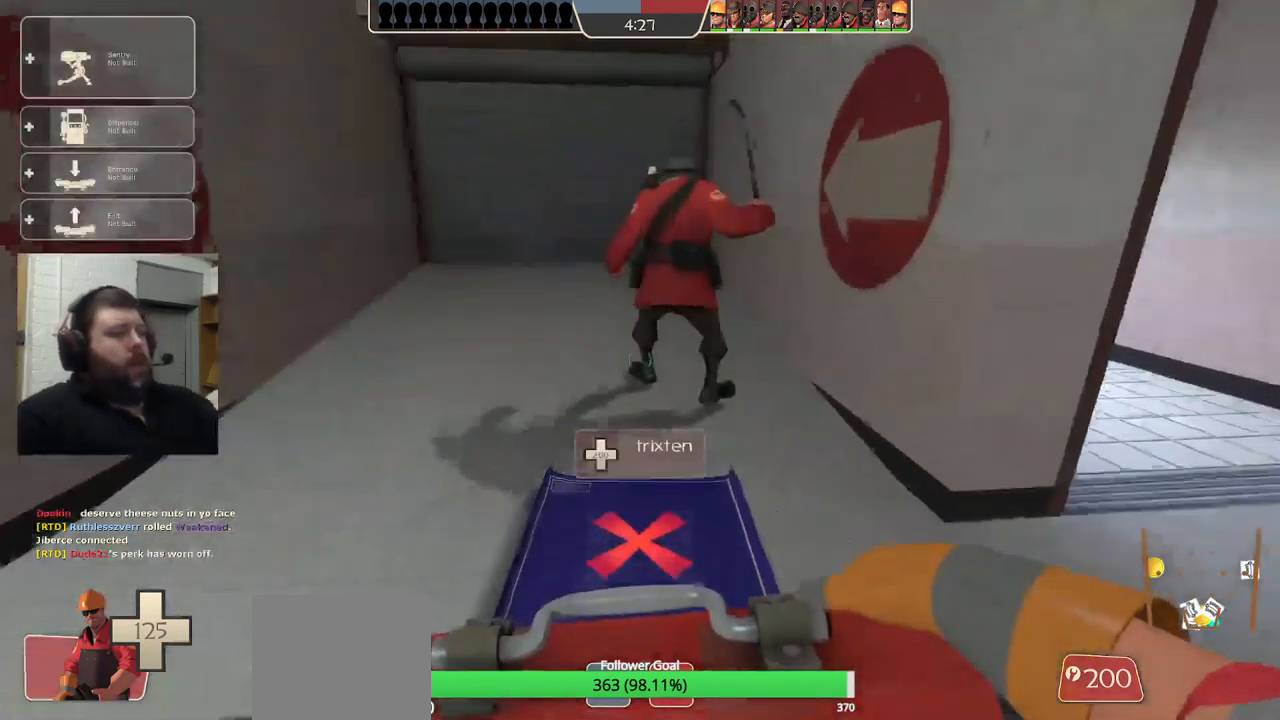
{"buttons": [], "left_stick": "up", "right_stick": "down", "events": [[67, "SQUARE", "down"], [134, "SQUARE", "up"], [234, "SQUARE", "down"], [317, "SQUARE", "up"], [484, "right_stick", "down"]]}
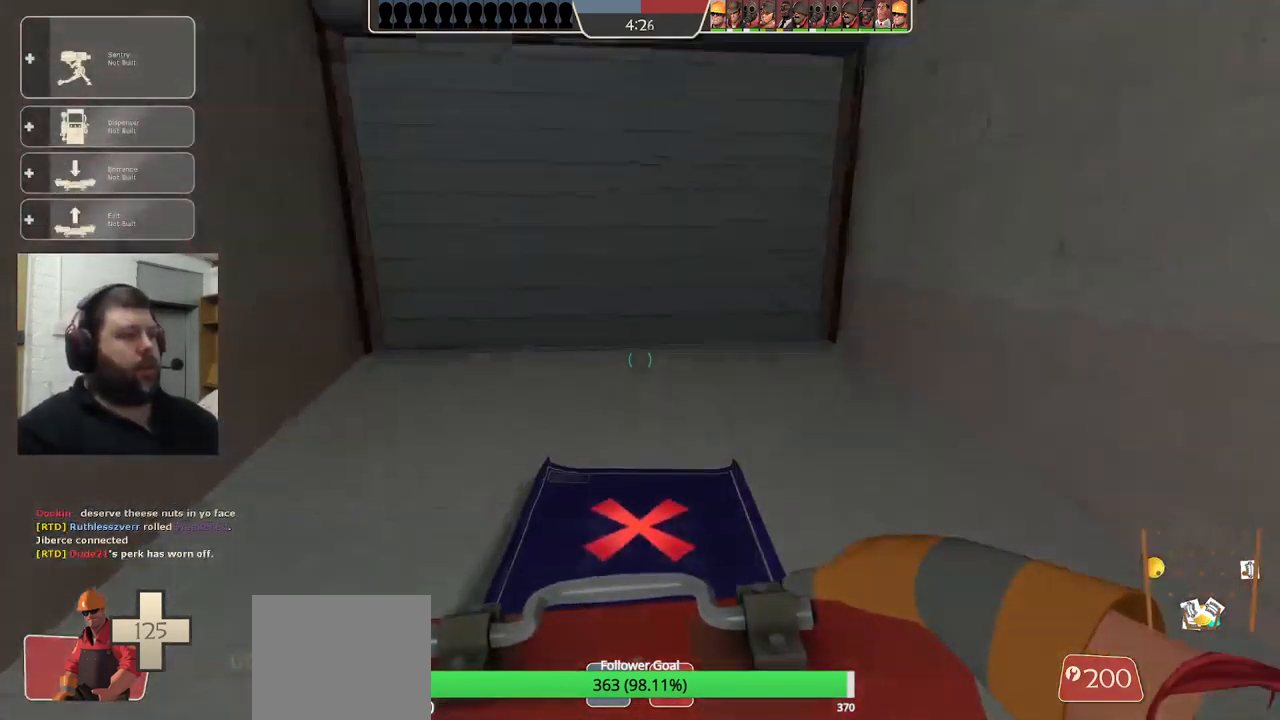
{"buttons": ["R2"], "left_stick": "up", "right_stick": "center", "events": [[100, "right_stick", "center"], [484, "R2", "down"]]}
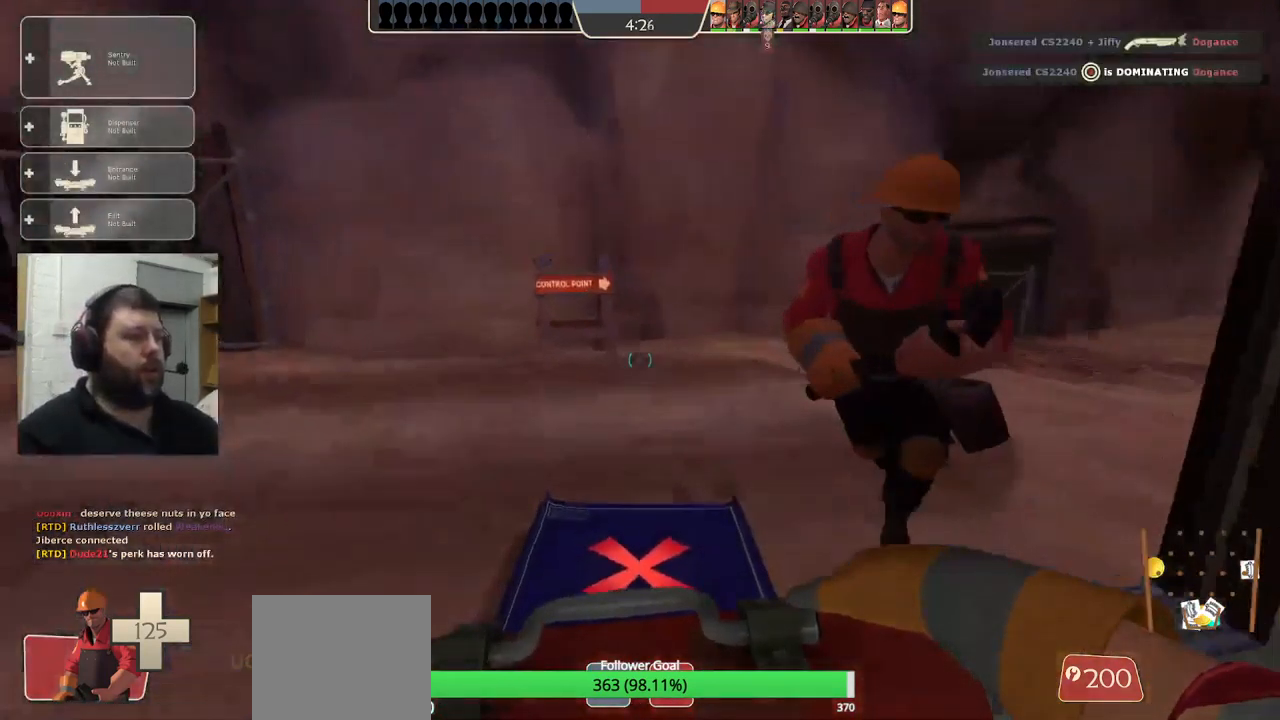
{"buttons": [], "left_stick": "up-right", "right_stick": "down-right", "events": [[50, "R2", "up"], [134, "R2", "down"], [350, "left_stick", "up-right"], [384, "R2", "up"], [500, "right_stick", "down-right"]]}
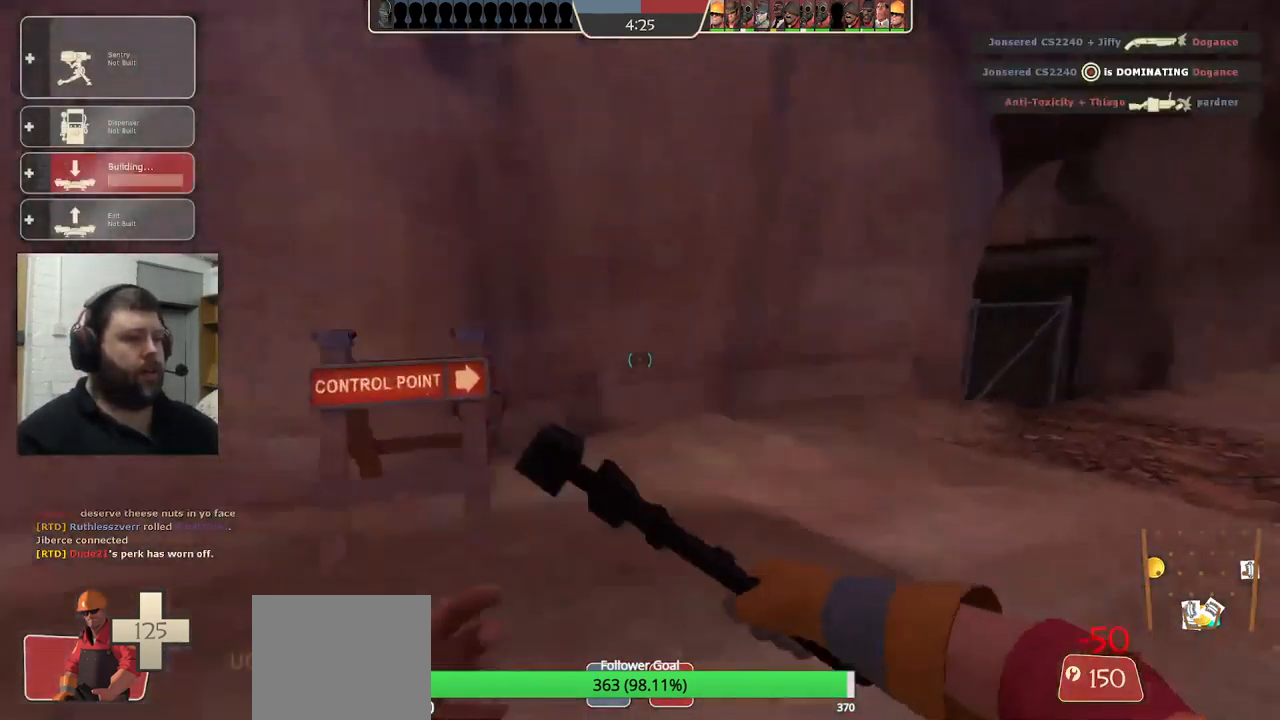
{"buttons": [], "left_stick": "up", "right_stick": "center", "events": [[50, "right_stick", "right"], [150, "left_stick", "up"], [200, "right_stick", "center"]]}
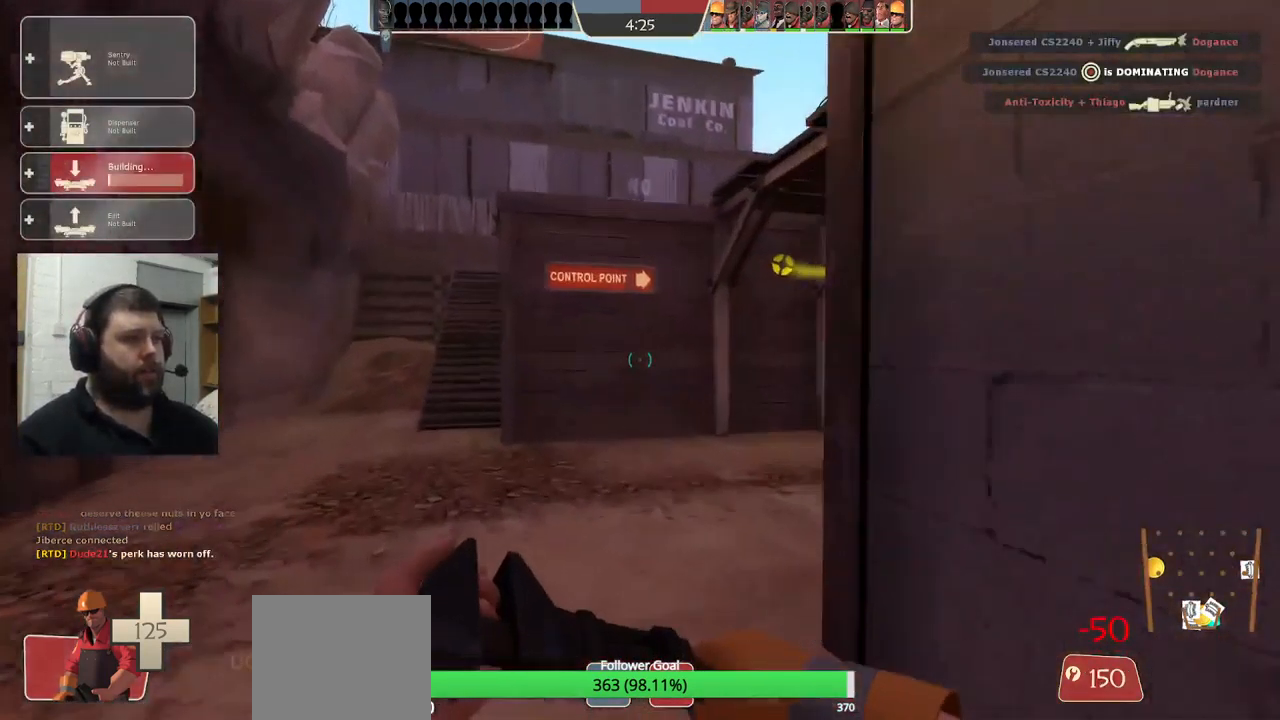
{"buttons": [], "left_stick": "up", "right_stick": "center", "events": [[67, "right_stick", "right"], [234, "right_stick", "center"], [400, "right_stick", "right"], [500, "right_stick", "center"]]}
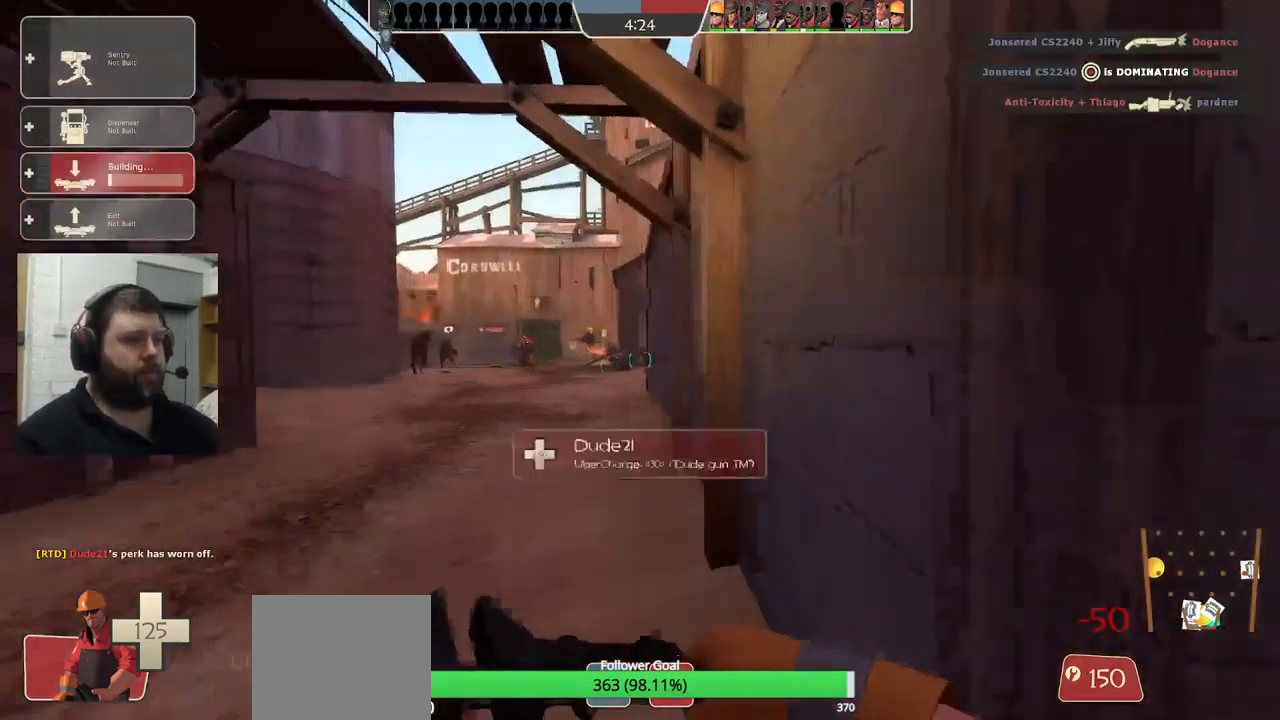
{"buttons": [], "left_stick": "up", "right_stick": "center", "events": []}
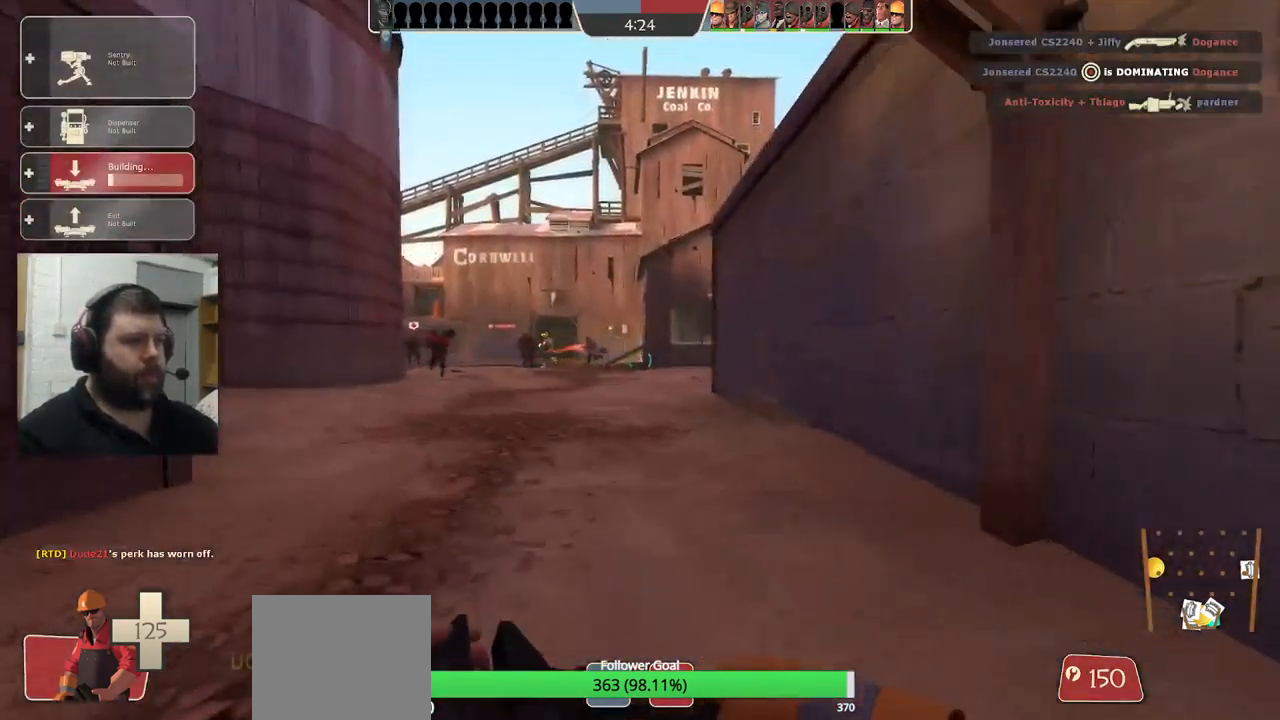
{"buttons": [], "left_stick": "up", "right_stick": "center", "events": []}
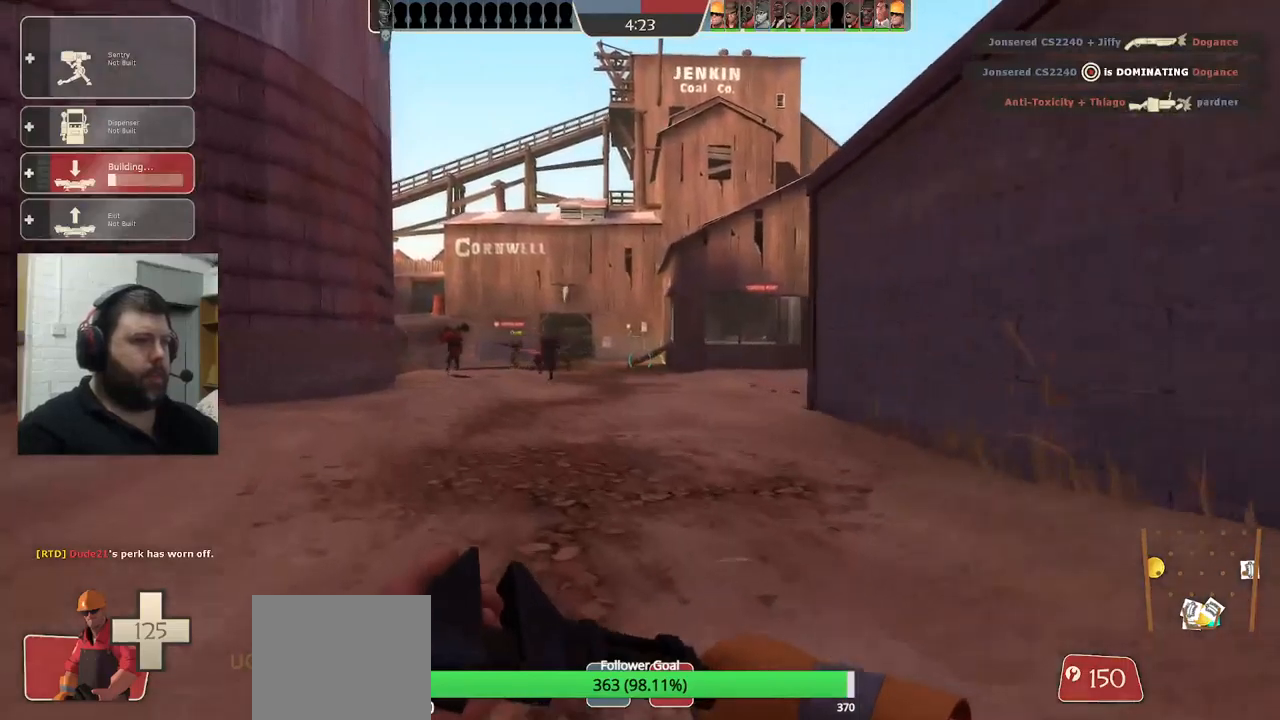
{"buttons": [], "left_stick": "up", "right_stick": "center", "events": []}
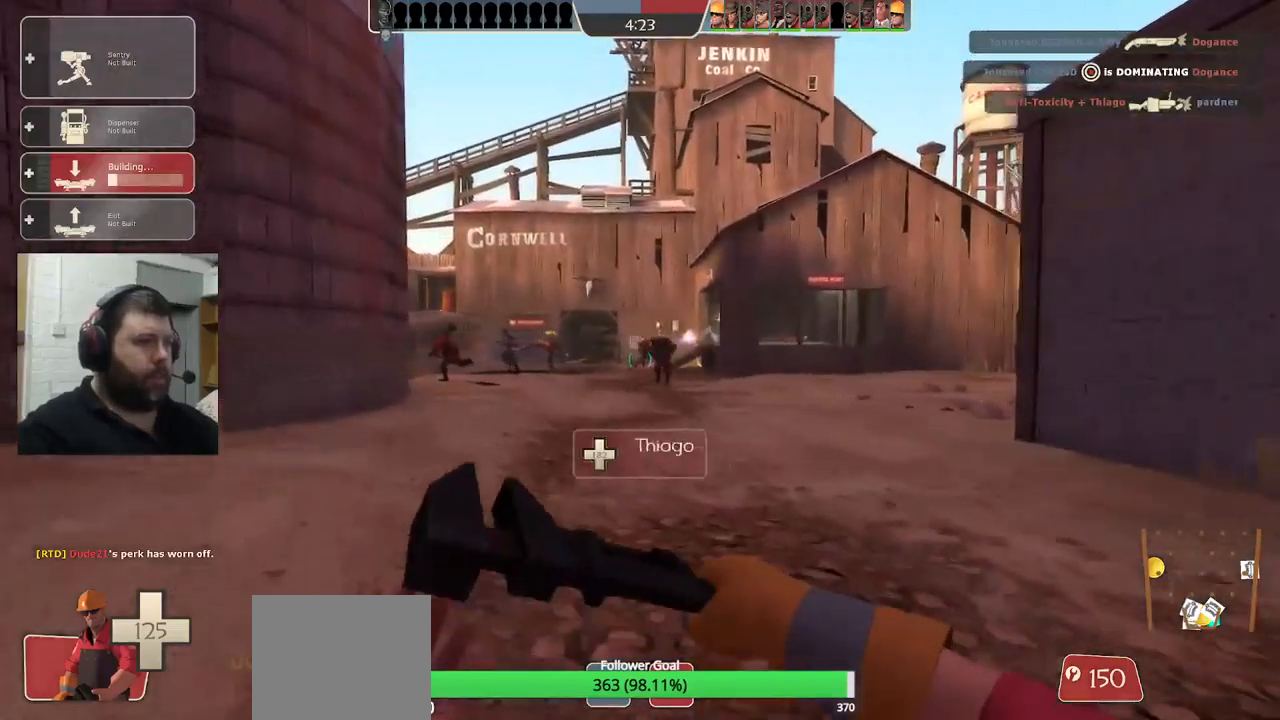
{"buttons": [], "left_stick": "up", "right_stick": "center", "events": []}
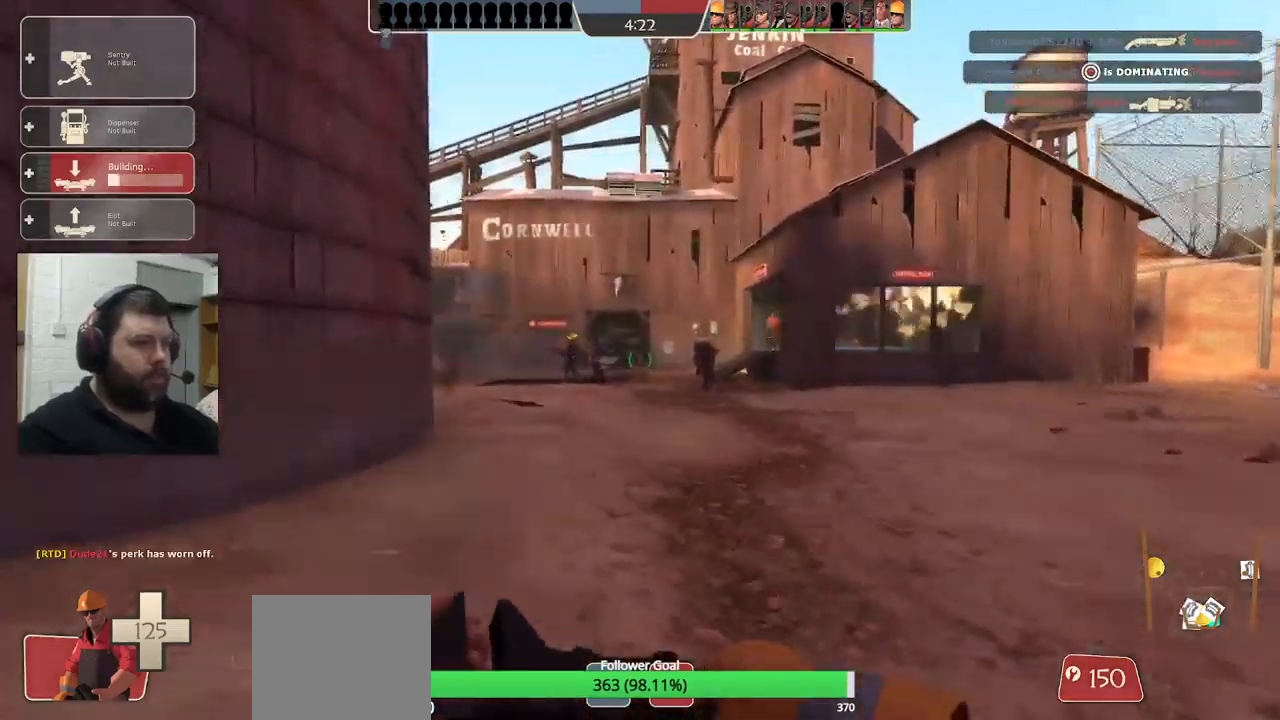
{"buttons": [], "left_stick": "up", "right_stick": "center", "events": []}
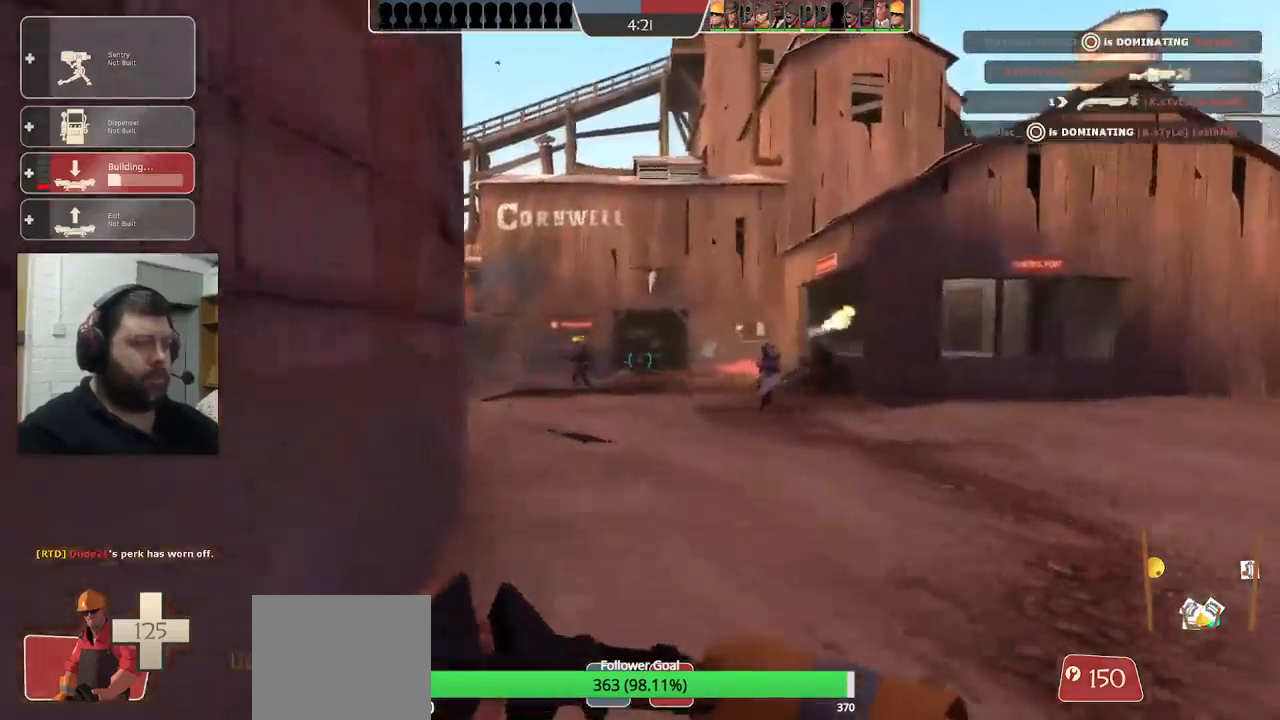
{"buttons": [], "left_stick": "up", "right_stick": "center", "events": []}
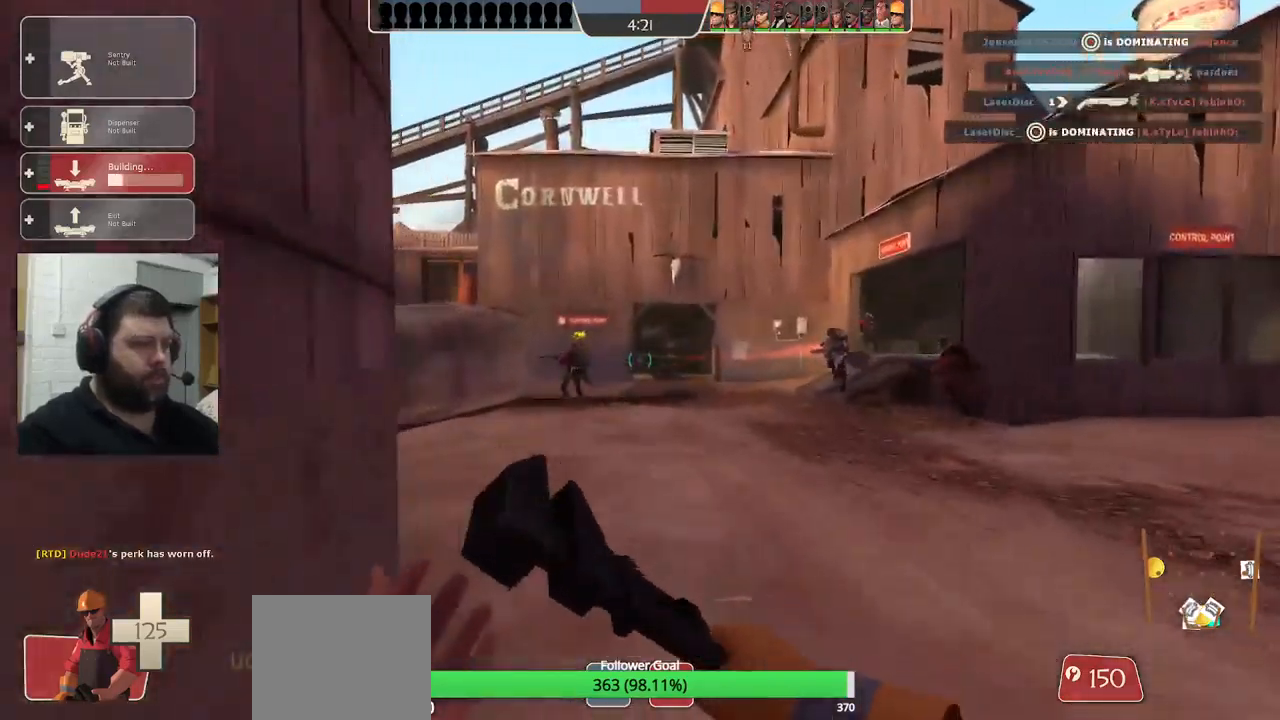
{"buttons": [], "left_stick": "up", "right_stick": "center", "events": []}
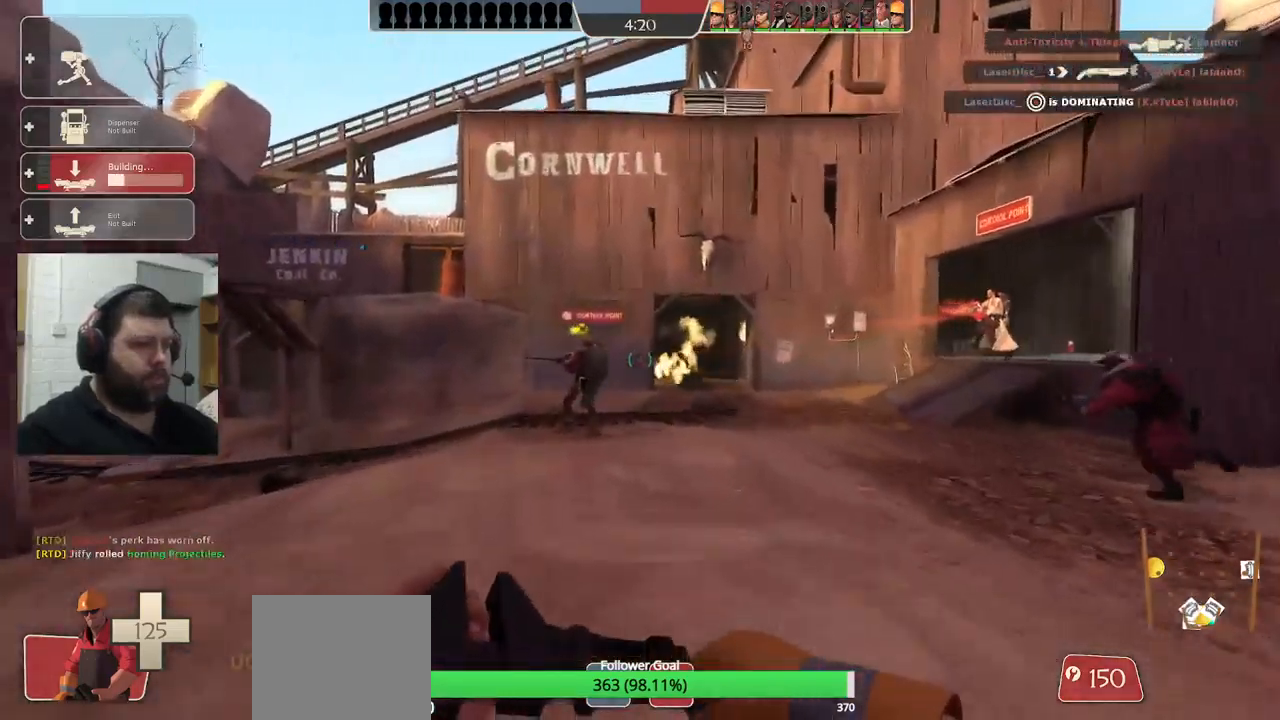
{"buttons": [], "left_stick": "up", "right_stick": "center", "events": []}
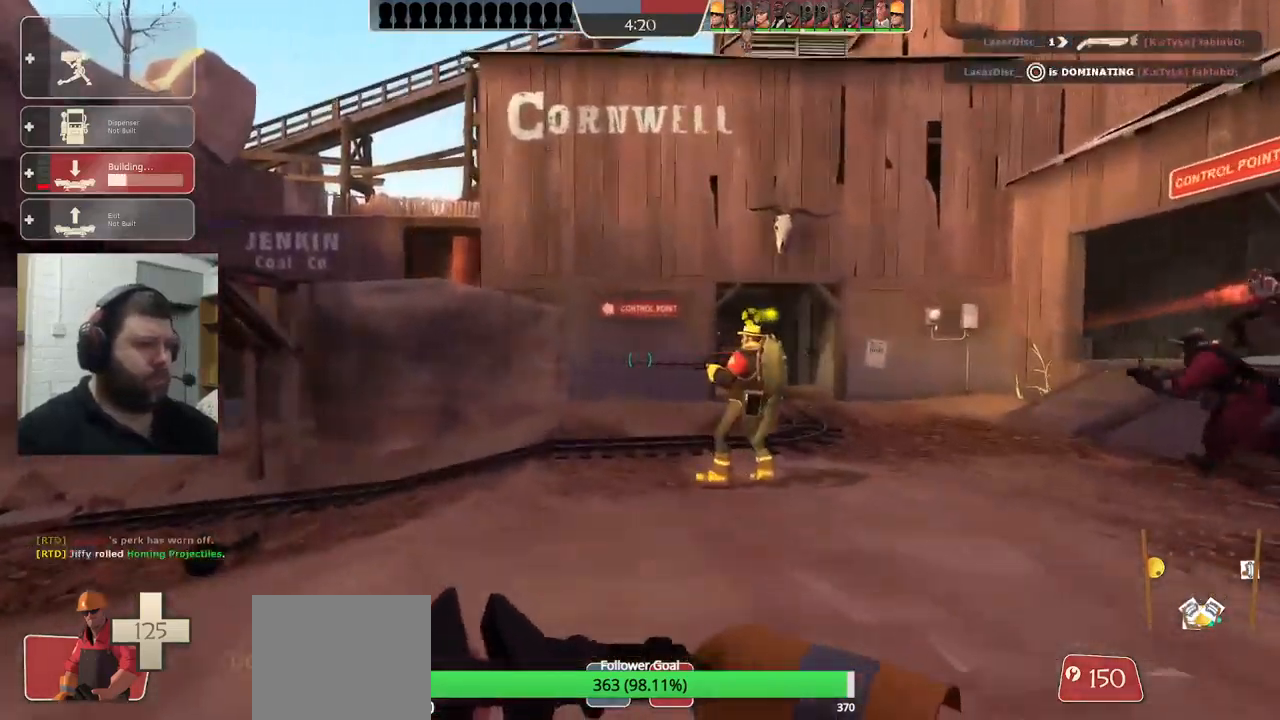
{"buttons": [], "left_stick": "up-right", "right_stick": "center", "events": [[150, "right_stick", "left"], [250, "left_stick", "up-right"], [333, "right_stick", "center"]]}
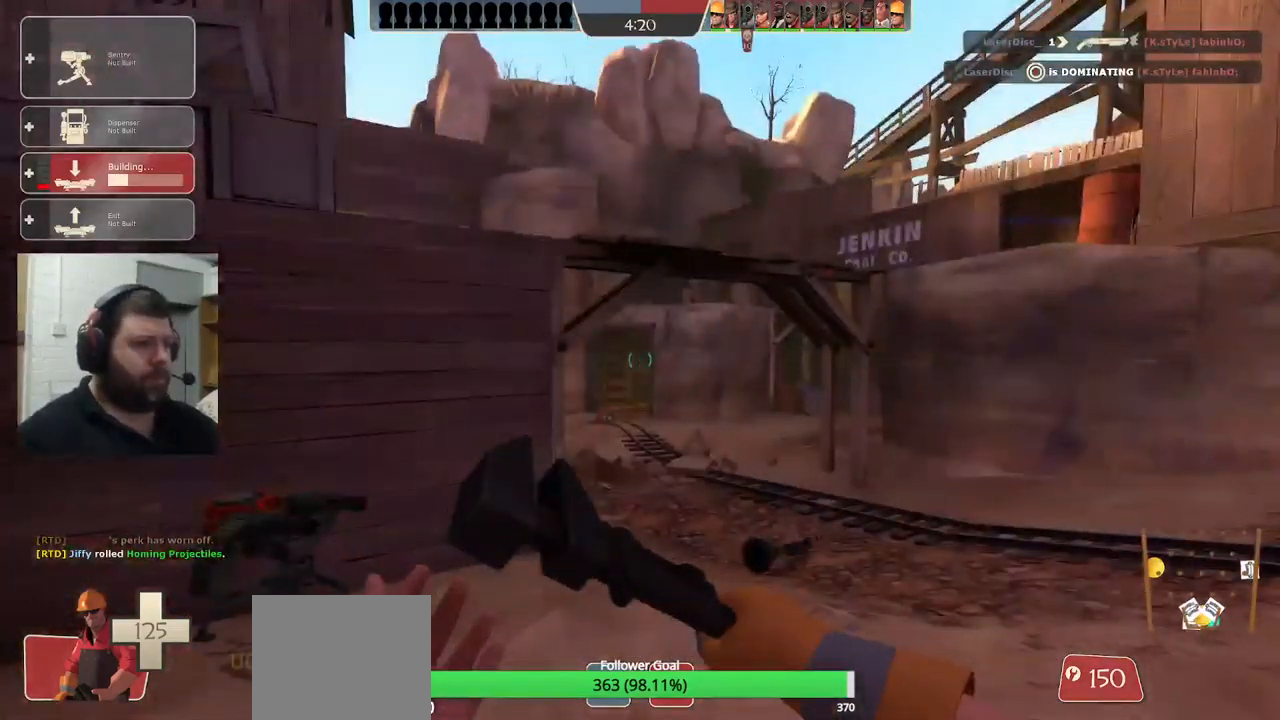
{"buttons": [], "left_stick": "center", "right_stick": "center", "events": [[17, "left_stick", "right"], [367, "left_stick", "center"]]}
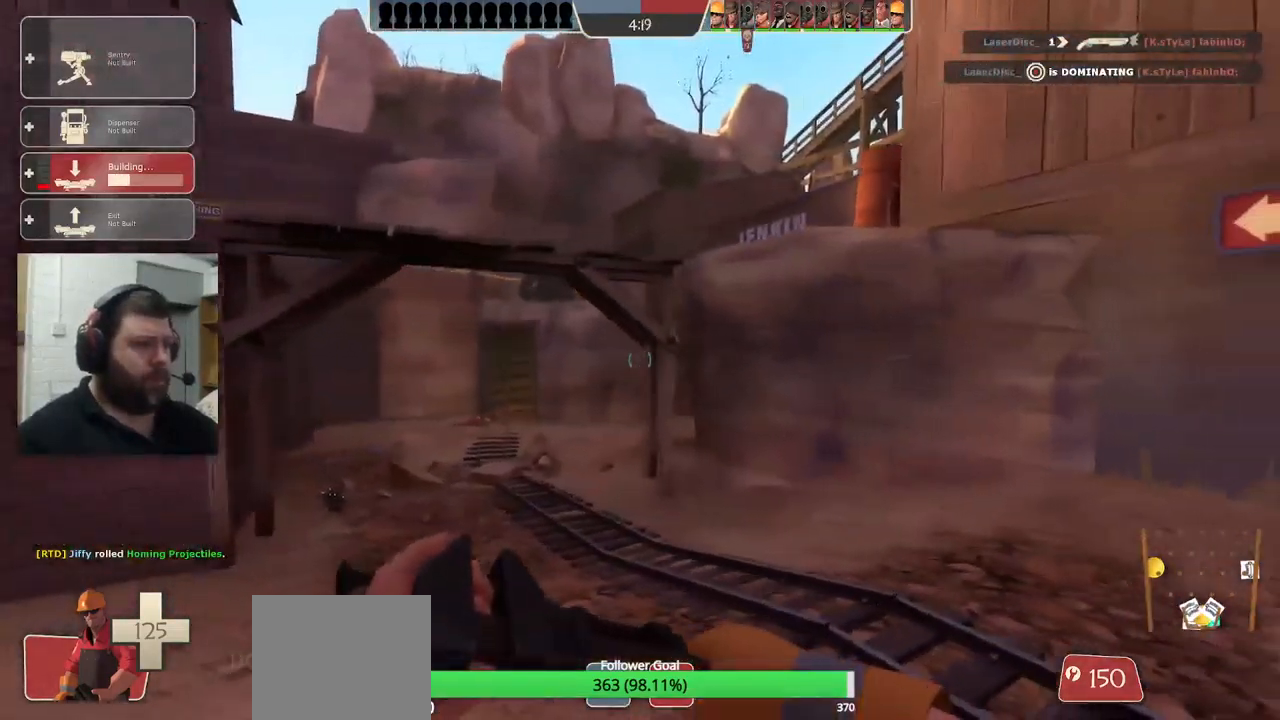
{"buttons": [], "left_stick": "up", "right_stick": "right", "events": [[67, "left_stick", "right"], [167, "right_stick", "up-right"], [233, "right_stick", "right"], [383, "left_stick", "up"]]}
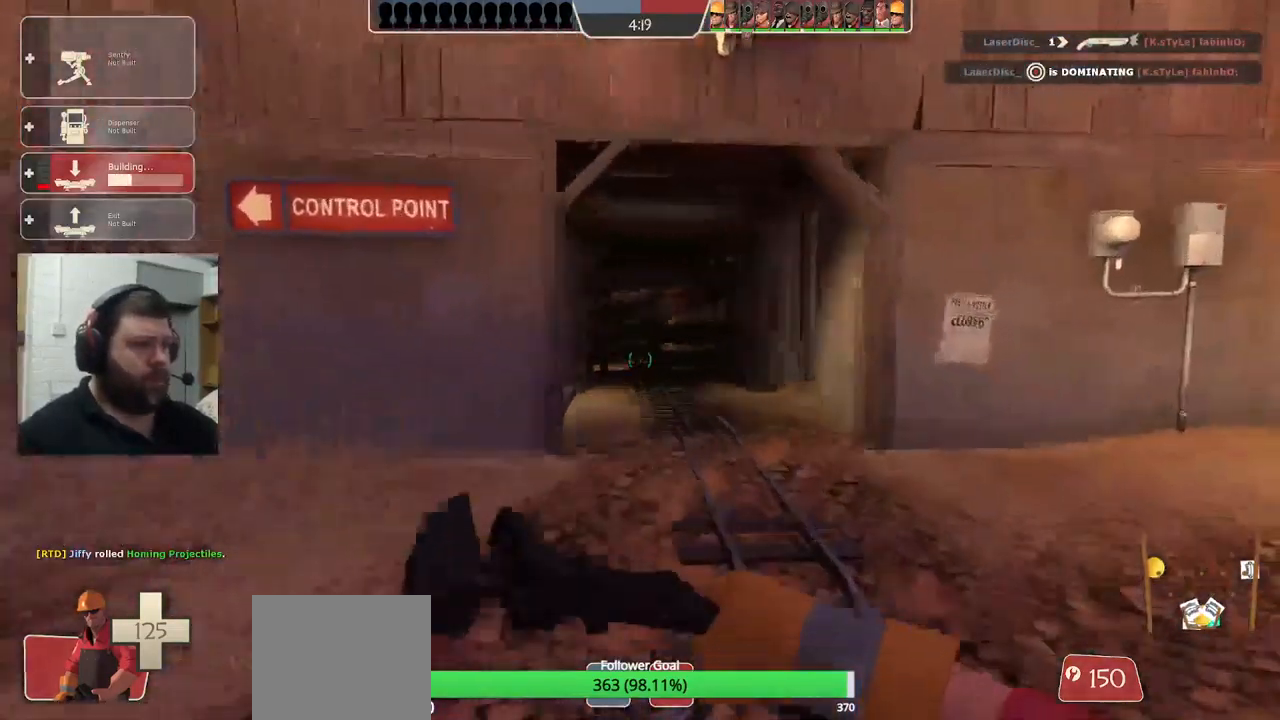
{"buttons": [], "left_stick": "up-right", "right_stick": "center", "events": [[167, "left_stick", "center"], [250, "DPAD_LEFT", "down"], [317, "DPAD_LEFT", "up"], [333, "right_stick", "center"], [400, "R2", "down"], [434, "left_stick", "right"], [500, "R2", "up"], [500, "left_stick", "up-right"]]}
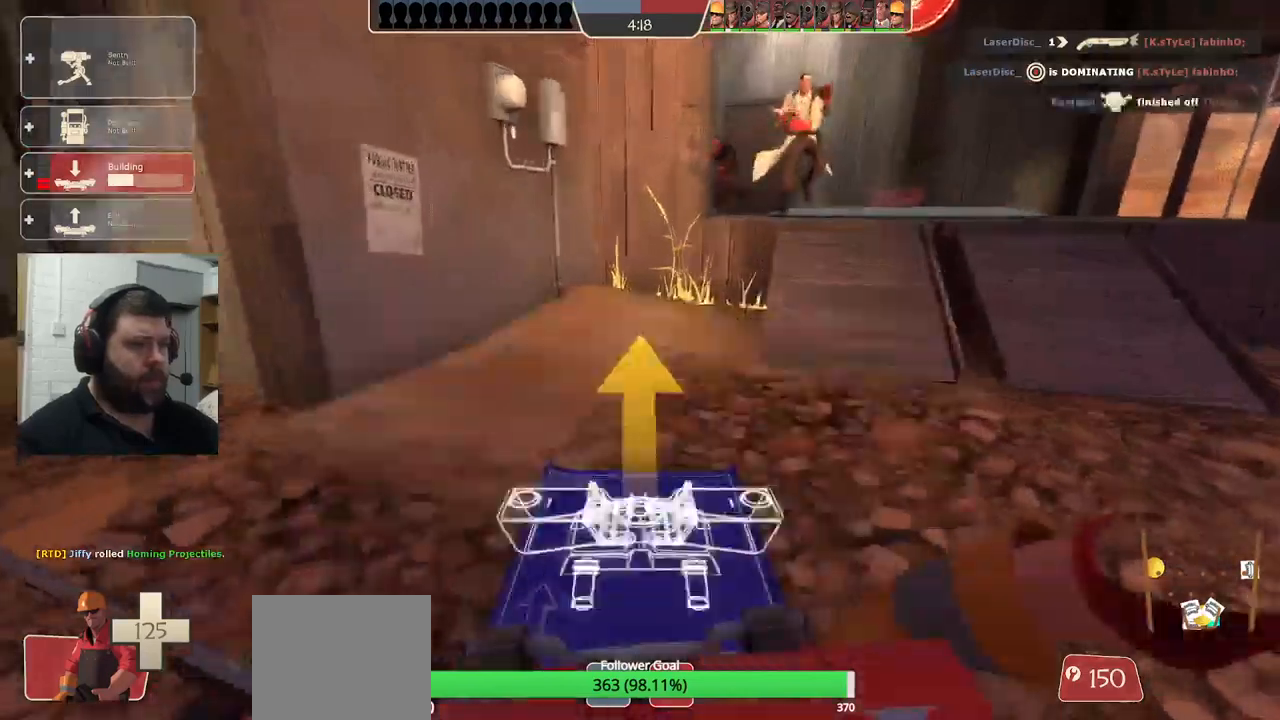
{"buttons": ["L2"], "left_stick": "up-right", "right_stick": "center", "events": [[234, "L2", "down"]]}
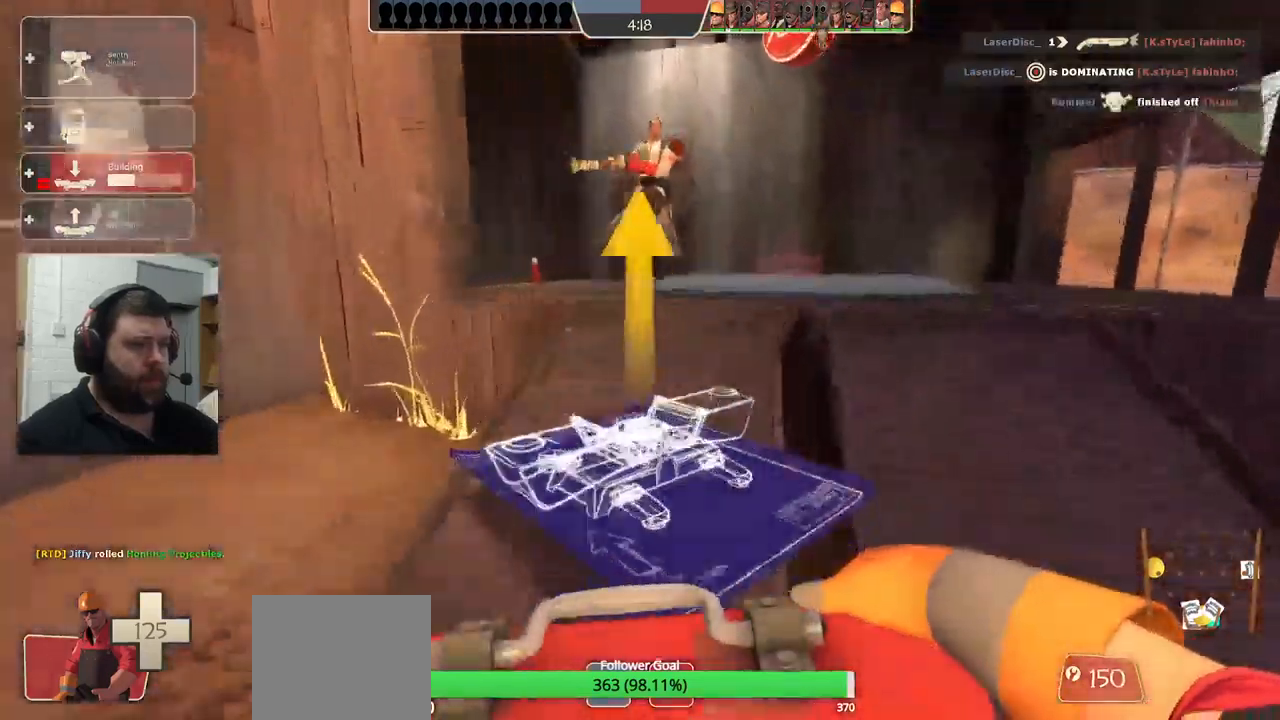
{"buttons": [], "left_stick": "up", "right_stick": "center", "events": [[67, "L2", "up"], [384, "left_stick", "up"]]}
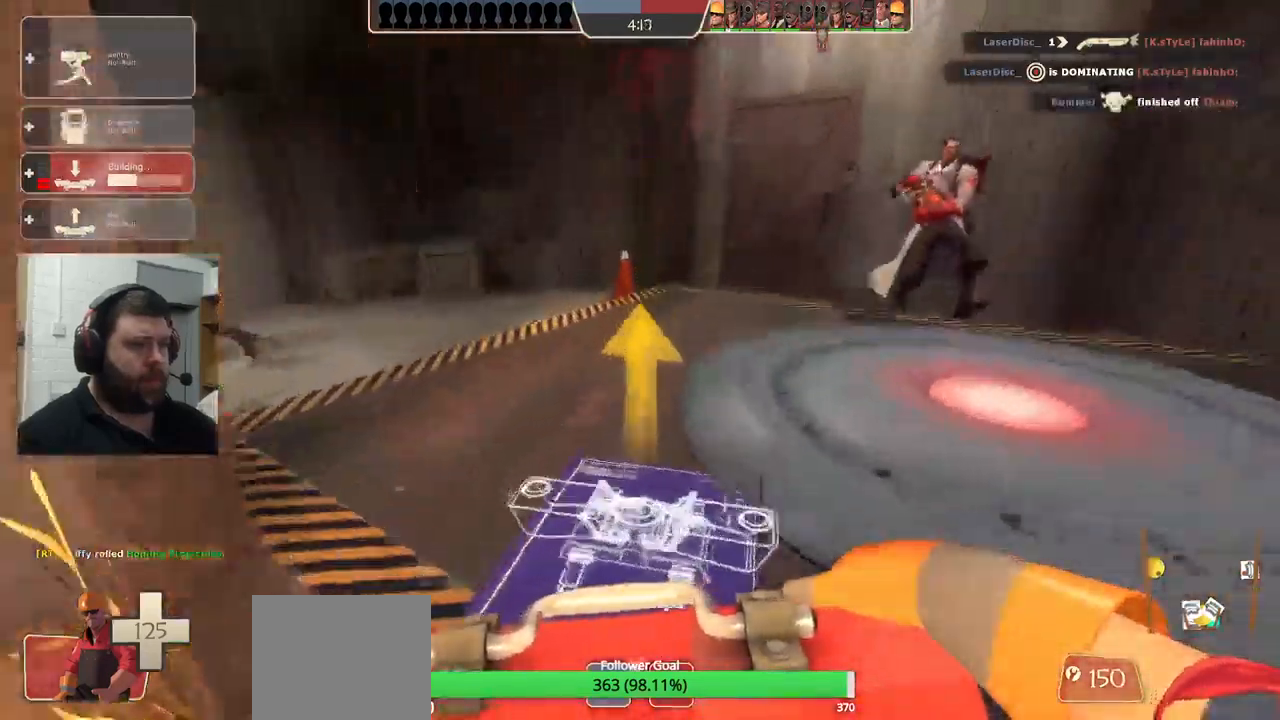
{"buttons": [], "left_stick": "up-left", "right_stick": "center", "events": [[417, "left_stick", "up-left"]]}
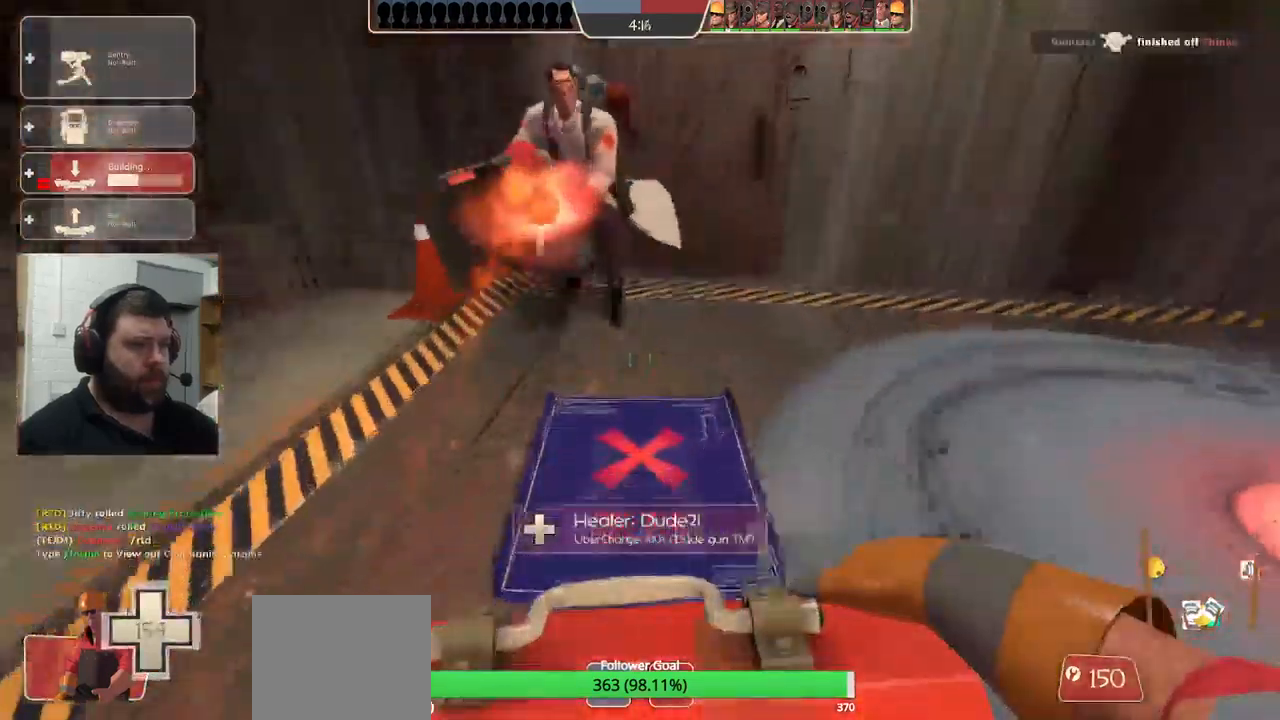
{"buttons": ["R2"], "left_stick": "center", "right_stick": "center", "events": [[450, "R2", "down"], [500, "left_stick", "center"]]}
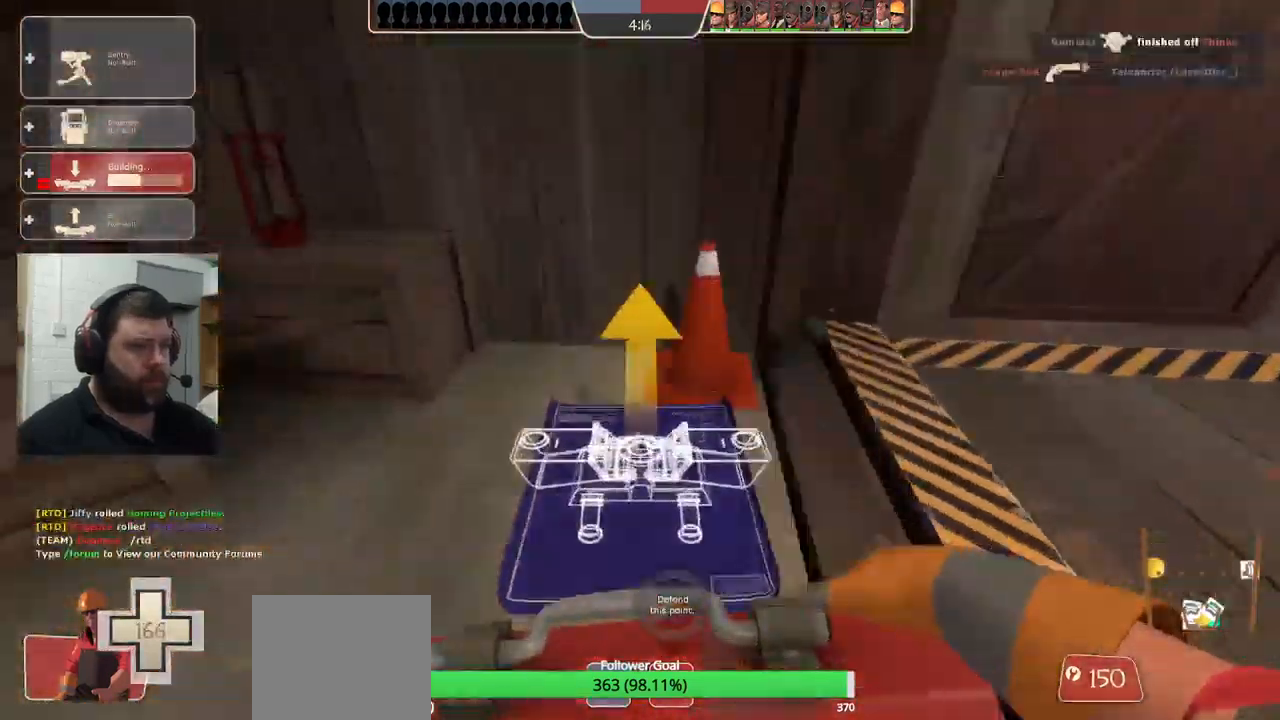
{"buttons": [], "left_stick": "left", "right_stick": "down-left", "events": [[17, "R2", "up"], [100, "R2", "down"], [200, "R2", "up"], [317, "left_stick", "left"], [317, "right_stick", "down-left"]]}
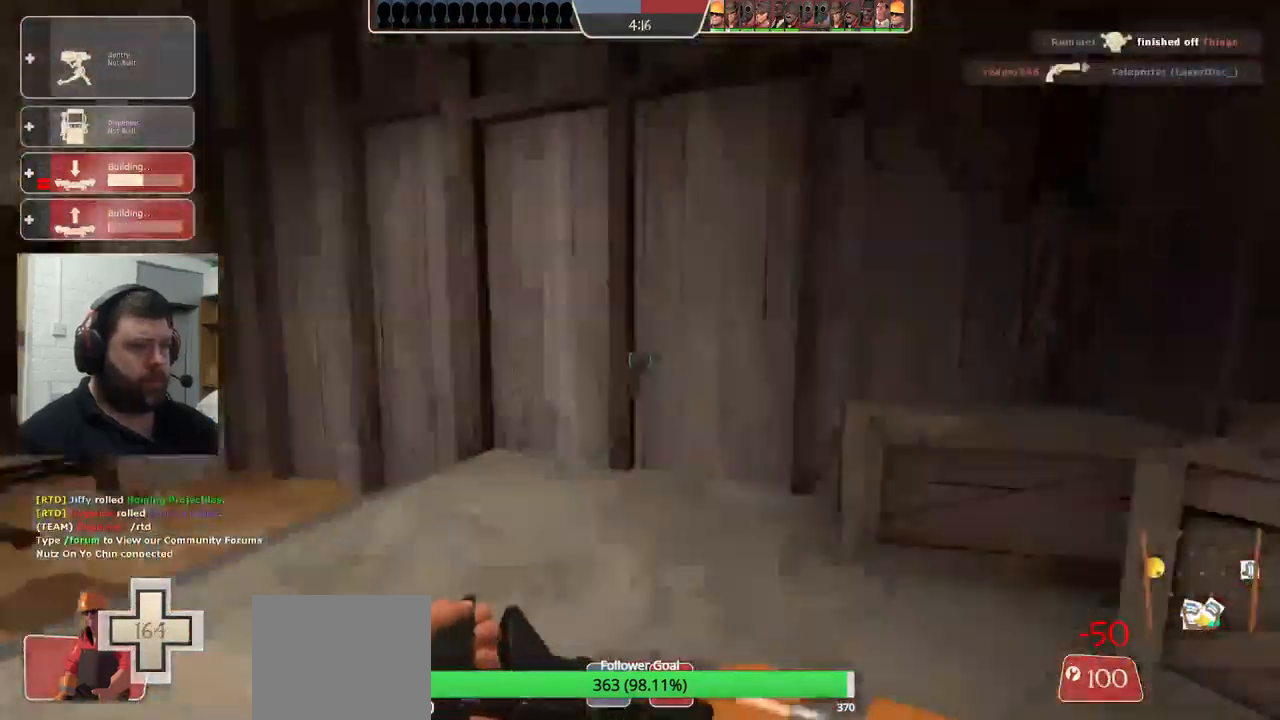
{"buttons": [], "left_stick": "up-left", "right_stick": "left", "events": [[17, "right_stick", "left"], [34, "left_stick", "up-left"]]}
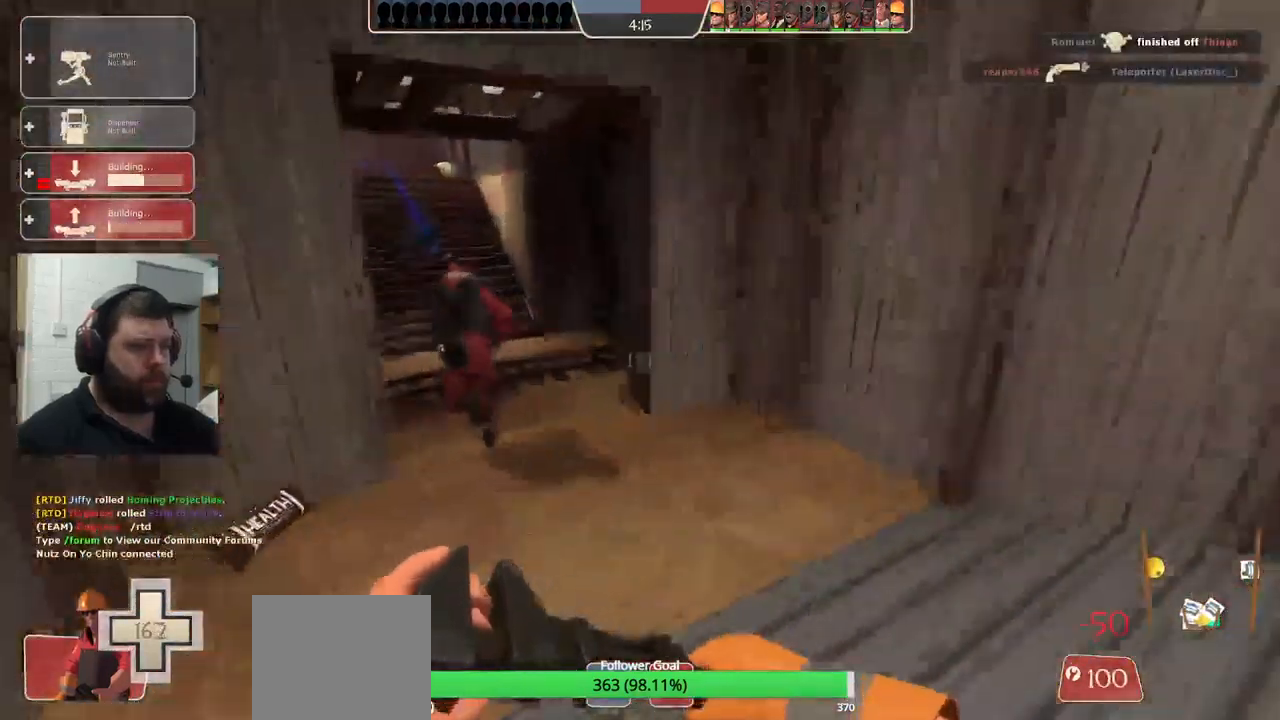
{"buttons": [], "left_stick": "up-left", "right_stick": "center", "events": [[67, "right_stick", "center"]]}
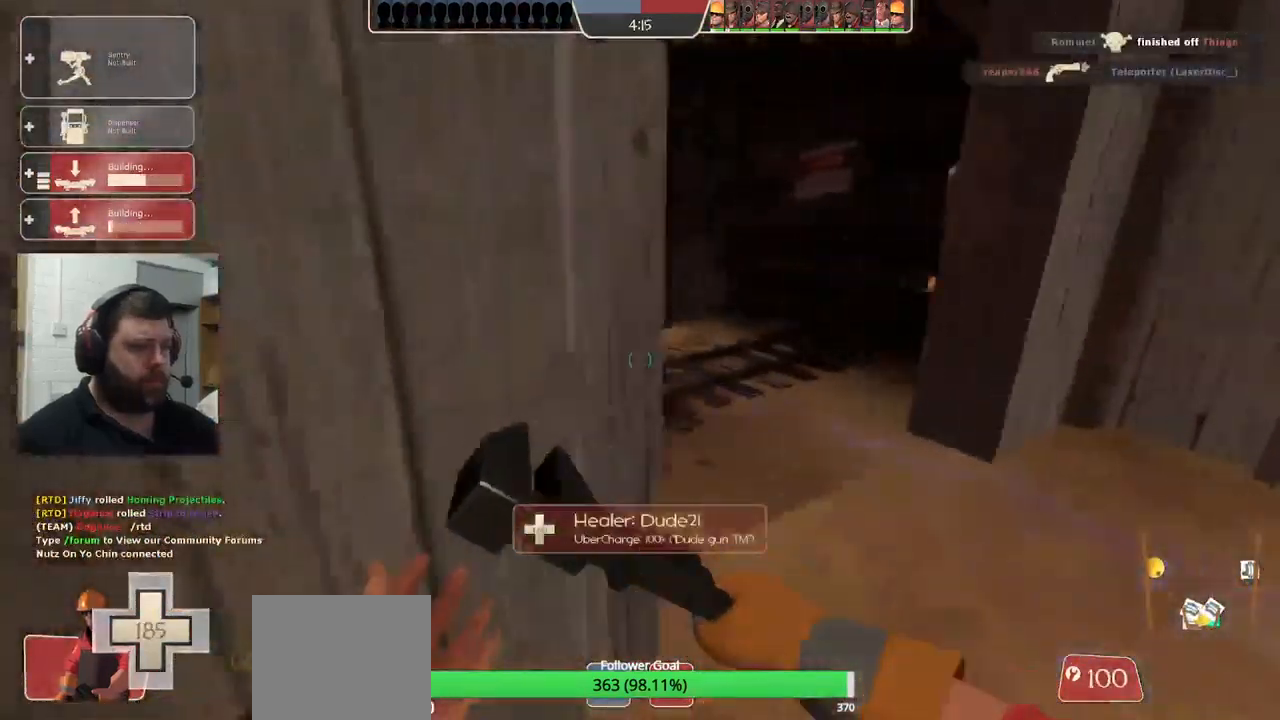
{"buttons": [], "left_stick": "center", "right_stick": "center", "events": [[17, "right_stick", "right"], [134, "left_stick", "down-right"], [250, "left_stick", "center"], [300, "right_stick", "center"], [367, "DPAD_LEFT", "down"], [450, "DPAD_LEFT", "up"]]}
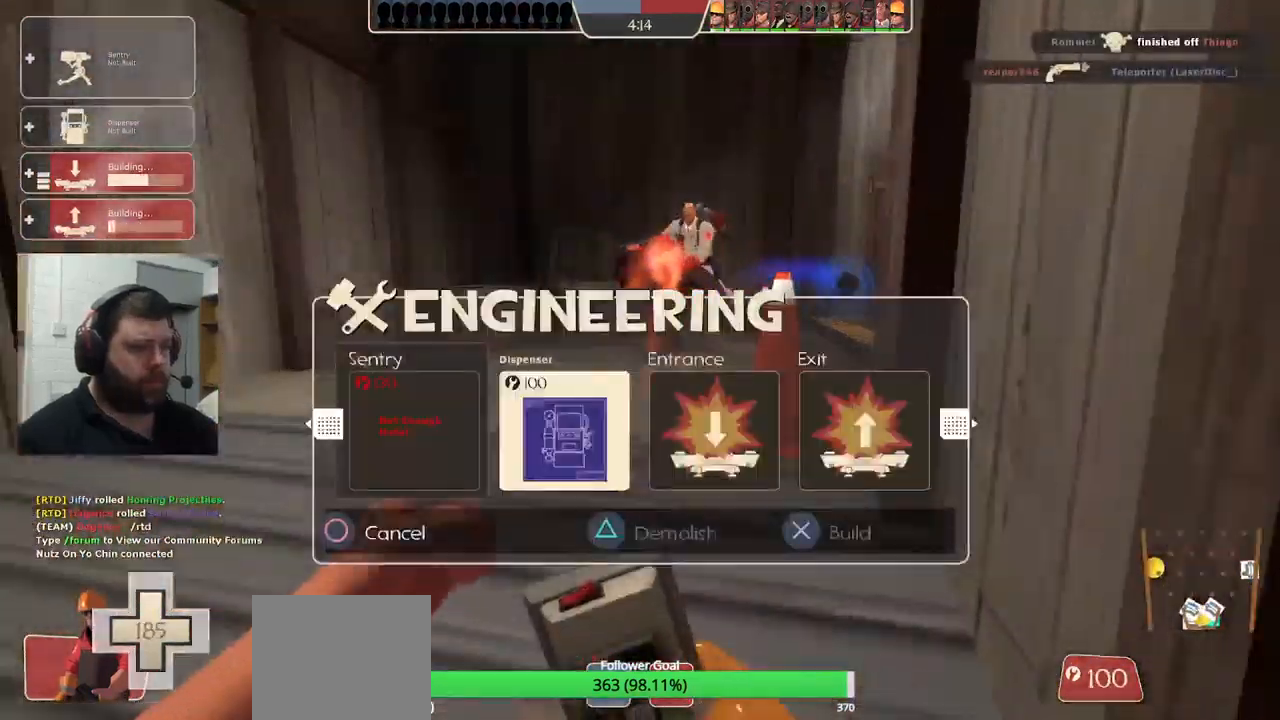
{"buttons": [], "left_stick": "up-left", "right_stick": "right", "events": [[84, "DPAD_RIGHT", "down"], [167, "DPAD_RIGHT", "up"], [317, "R2", "down"], [434, "R2", "up"], [434, "left_stick", "up-left"], [484, "right_stick", "right"]]}